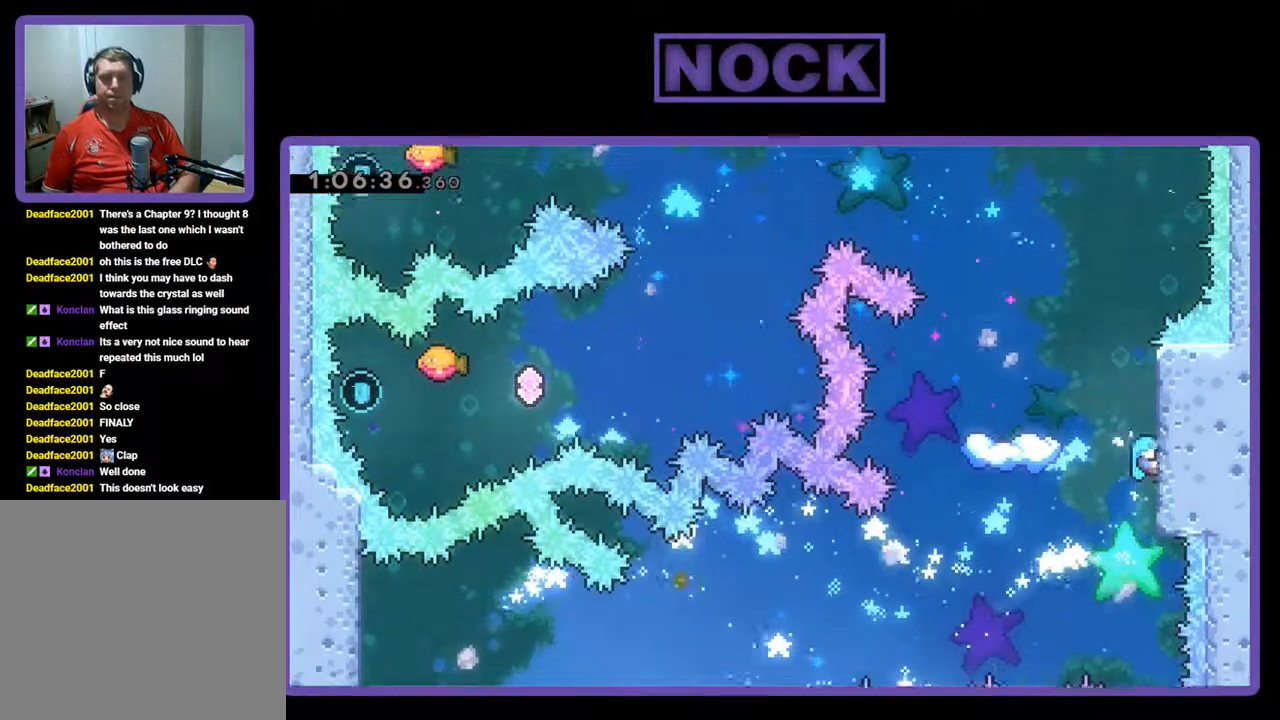
Gameplay with a controller (PlayStation layout); each line is a JSON object with the inputs held at the frame after it. "events" lists button and stick changes between this image and that frame as [ms after this image, input, new state], when the widget could be followed in between. Not read: right_stick.
{"buttons": ["R2", "DPAD_LEFT"], "left_stick": "center", "events": [[33, "CROSS", "down"], [67, "DPAD_LEFT", "down"], [100, "DPAD_UP", "up"], [433, "CROSS", "up"]]}
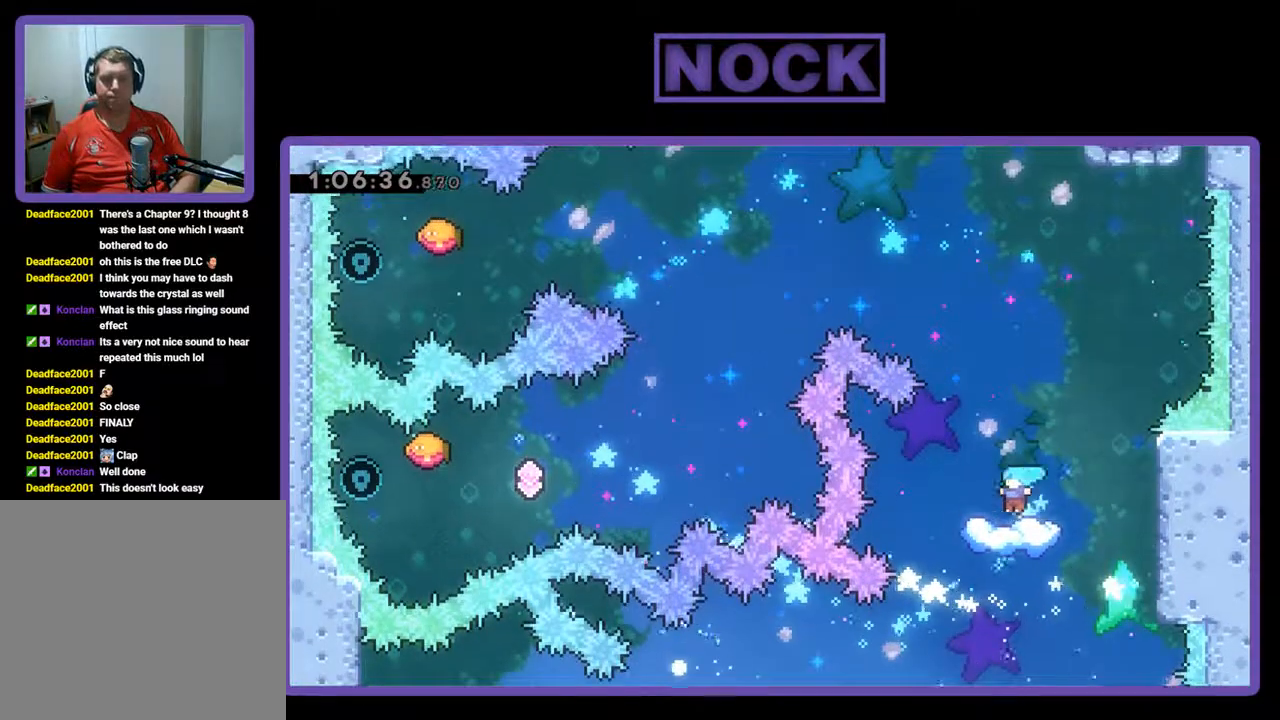
{"buttons": ["CROSS", "R2"], "left_stick": "center", "events": [[33, "DPAD_LEFT", "up"], [400, "CROSS", "down"]]}
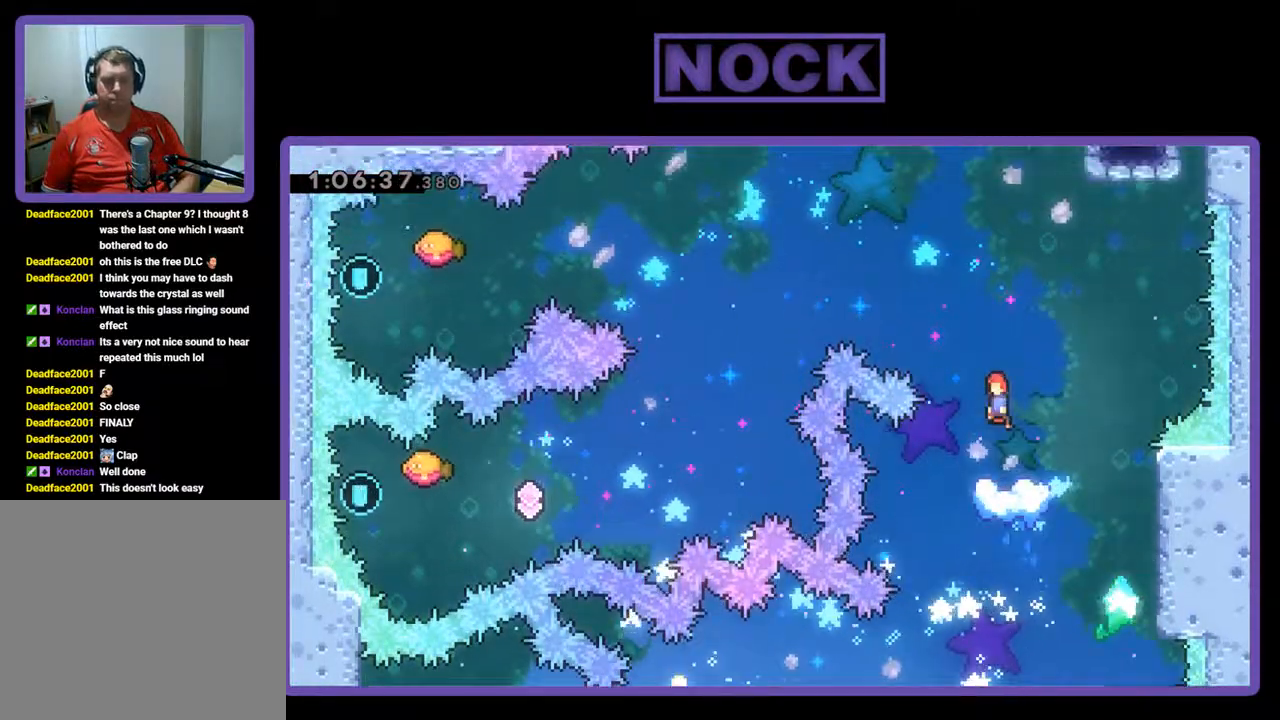
{"buttons": ["CROSS", "R2"], "left_stick": "center", "events": []}
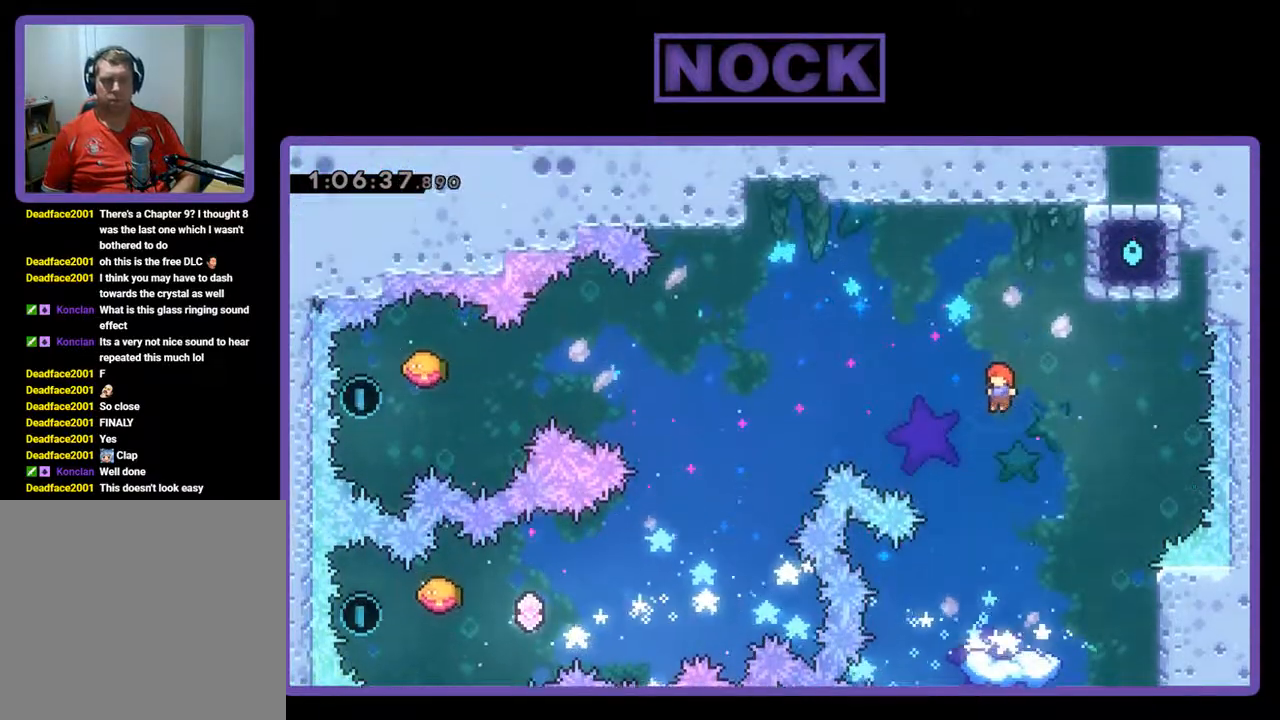
{"buttons": ["R2"], "left_stick": "center", "events": [[67, "DPAD_LEFT", "down"], [133, "CROSS", "up"], [200, "DPAD_LEFT", "up"]]}
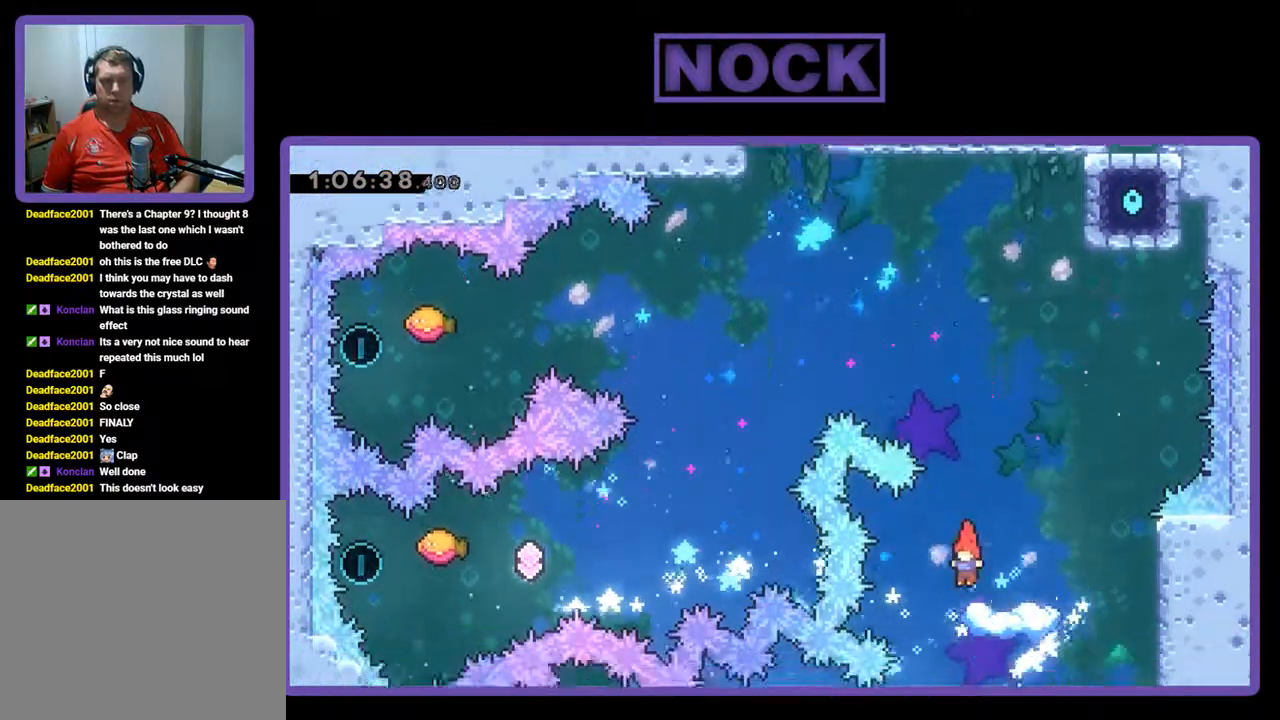
{"buttons": ["CROSS", "R2"], "left_stick": "center", "events": [[500, "CROSS", "down"]]}
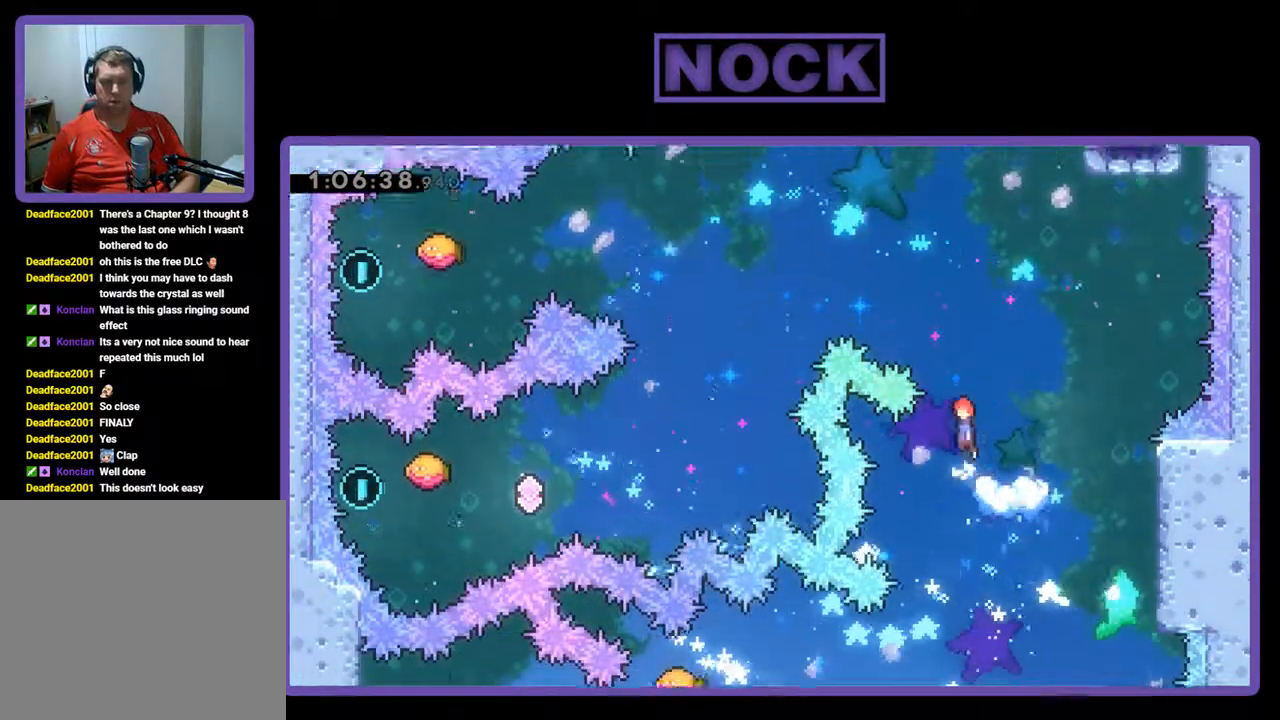
{"buttons": ["CROSS", "R2", "DPAD_UP", "DPAD_LEFT"], "left_stick": "center", "events": [[100, "DPAD_LEFT", "down"], [467, "DPAD_UP", "down"]]}
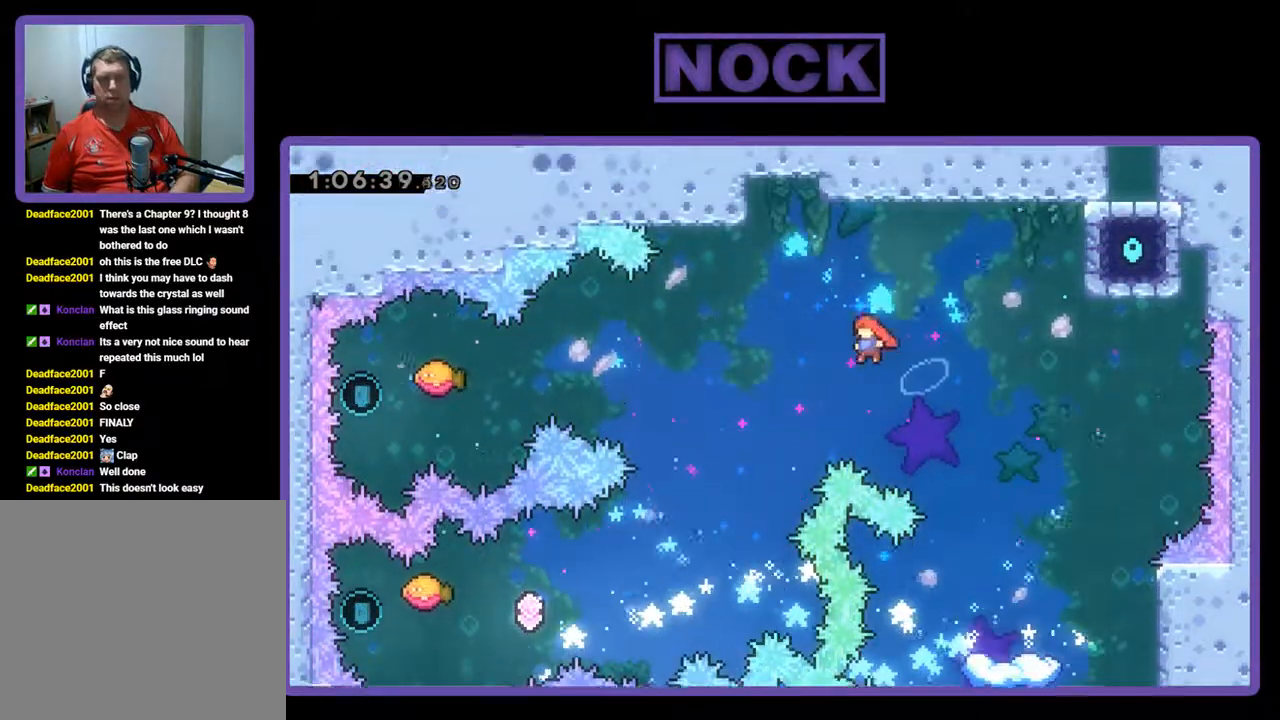
{"buttons": ["R2", "DPAD_LEFT"], "left_stick": "center", "events": [[233, "DPAD_UP", "up"], [467, "CROSS", "up"]]}
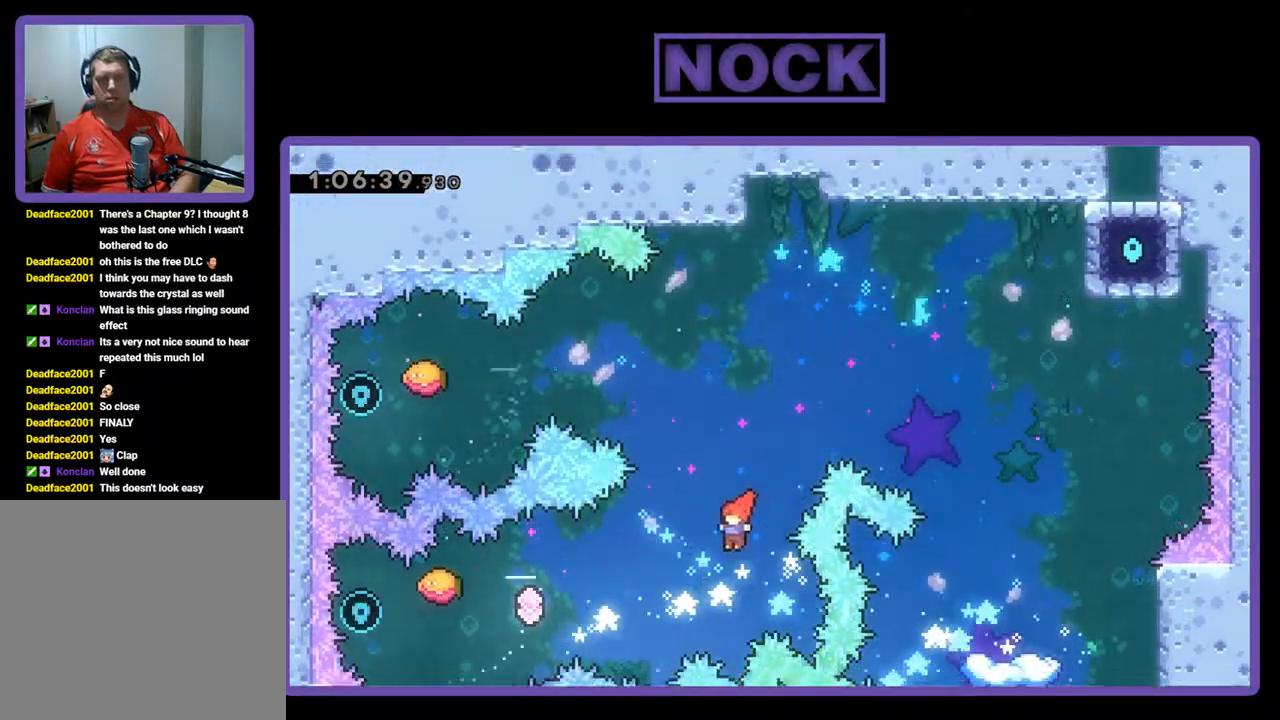
{"buttons": ["CIRCLE", "R2", "DPAD_LEFT"], "left_stick": "center", "events": [[133, "CIRCLE", "down"]]}
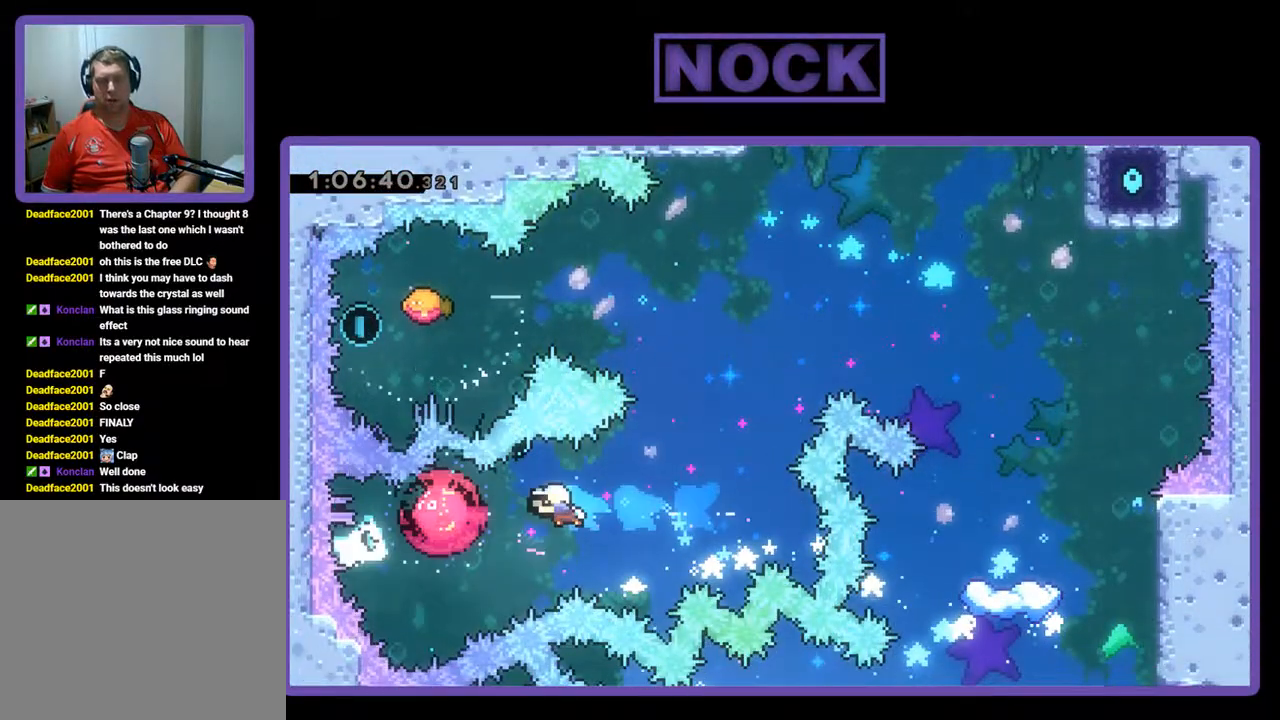
{"buttons": ["CIRCLE", "R2", "DPAD_UP", "DPAD_LEFT"], "left_stick": "center", "events": [[67, "DPAD_LEFT", "up"], [67, "DPAD_UP", "down"], [100, "CIRCLE", "up"], [133, "DPAD_RIGHT", "down"], [200, "CIRCLE", "down"], [433, "DPAD_RIGHT", "up"], [467, "DPAD_LEFT", "down"]]}
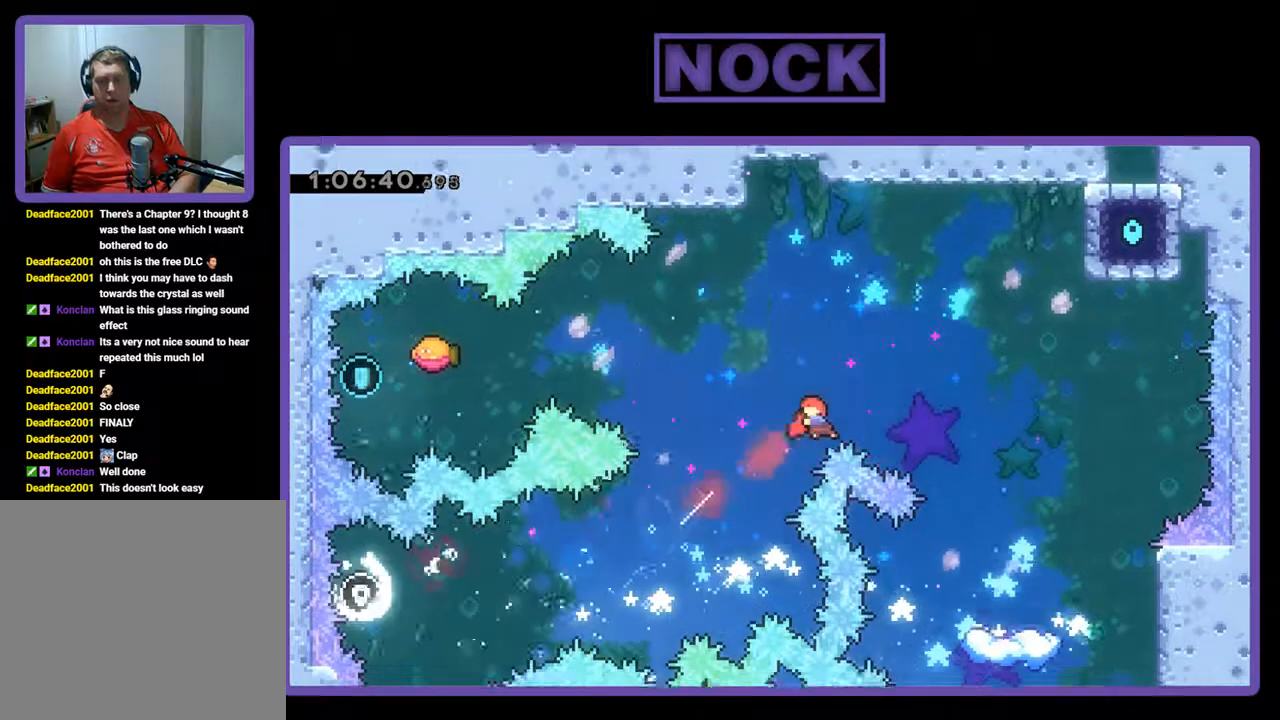
{"buttons": ["CIRCLE", "R2", "DPAD_UP", "DPAD_RIGHT"], "left_stick": "center", "events": [[67, "CIRCLE", "up"], [167, "DPAD_LEFT", "up"], [267, "CIRCLE", "down"], [267, "DPAD_RIGHT", "down"]]}
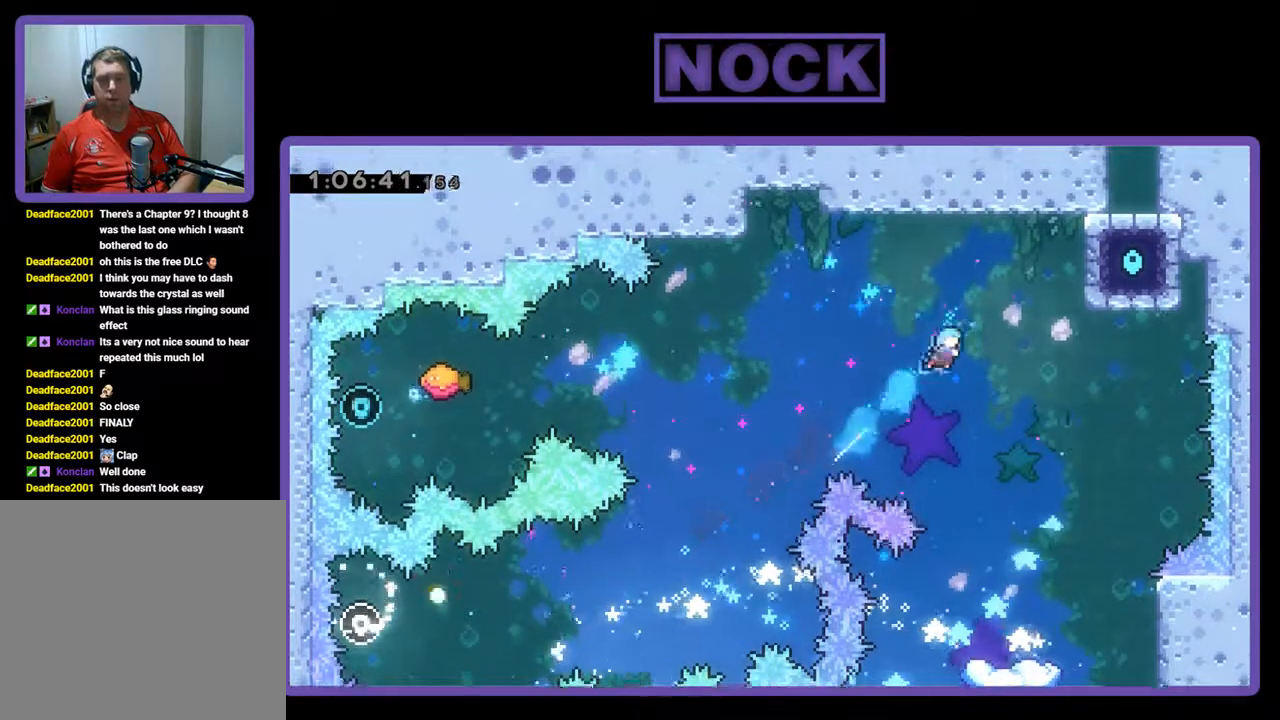
{"buttons": ["R2"], "left_stick": "center", "events": [[133, "CIRCLE", "up"], [167, "DPAD_RIGHT", "up"], [167, "DPAD_UP", "up"], [400, "DPAD_RIGHT", "down"], [467, "DPAD_RIGHT", "up"]]}
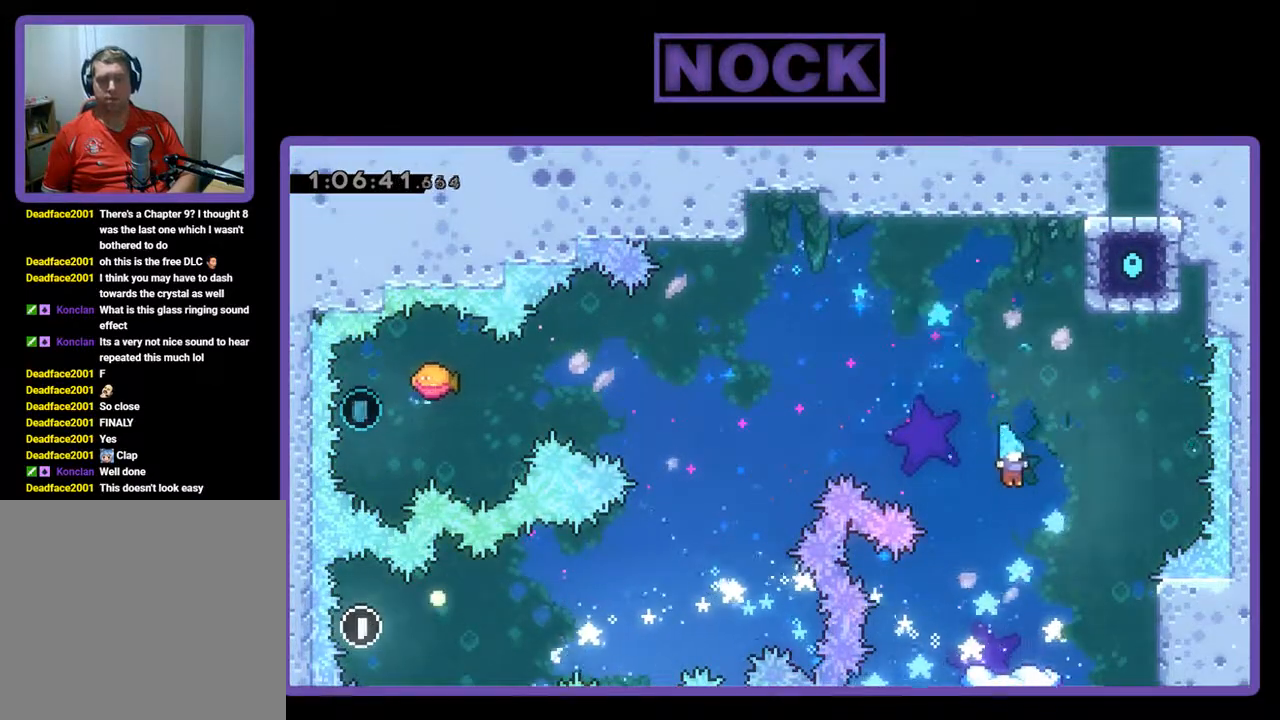
{"buttons": ["R2"], "left_stick": "center", "events": []}
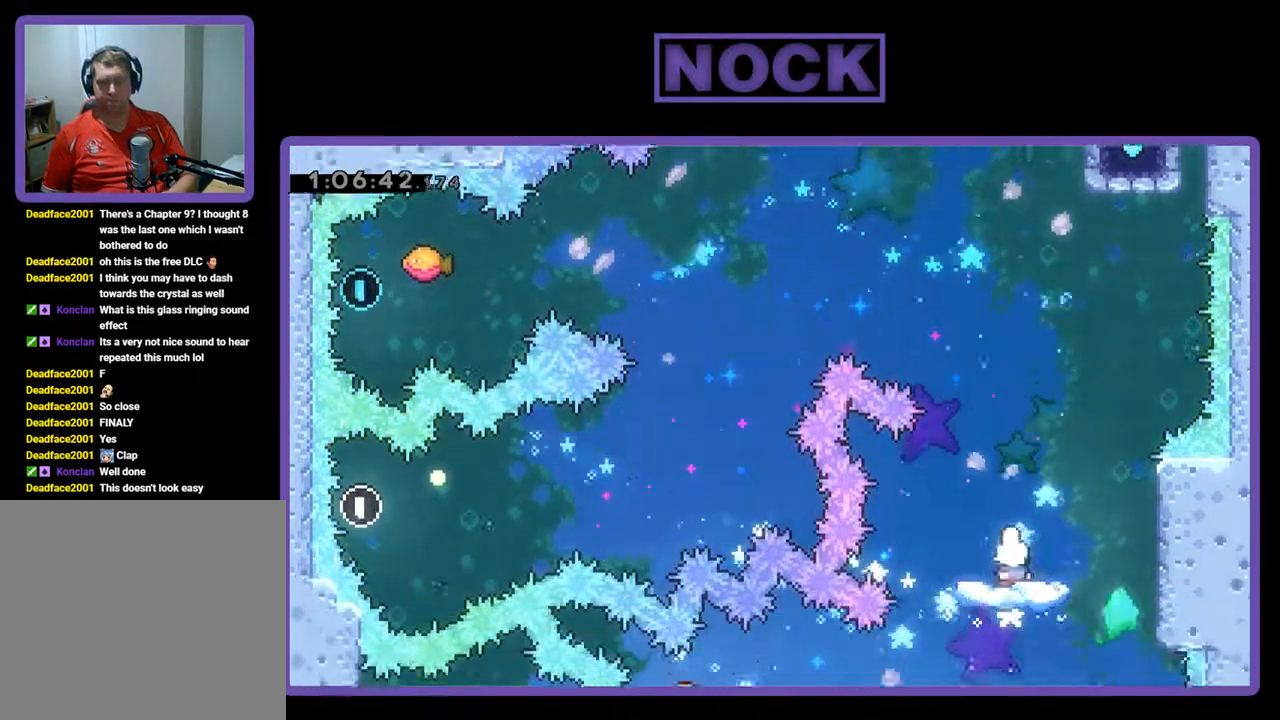
{"buttons": ["CROSS", "R2"], "left_stick": "center", "events": [[367, "CROSS", "down"]]}
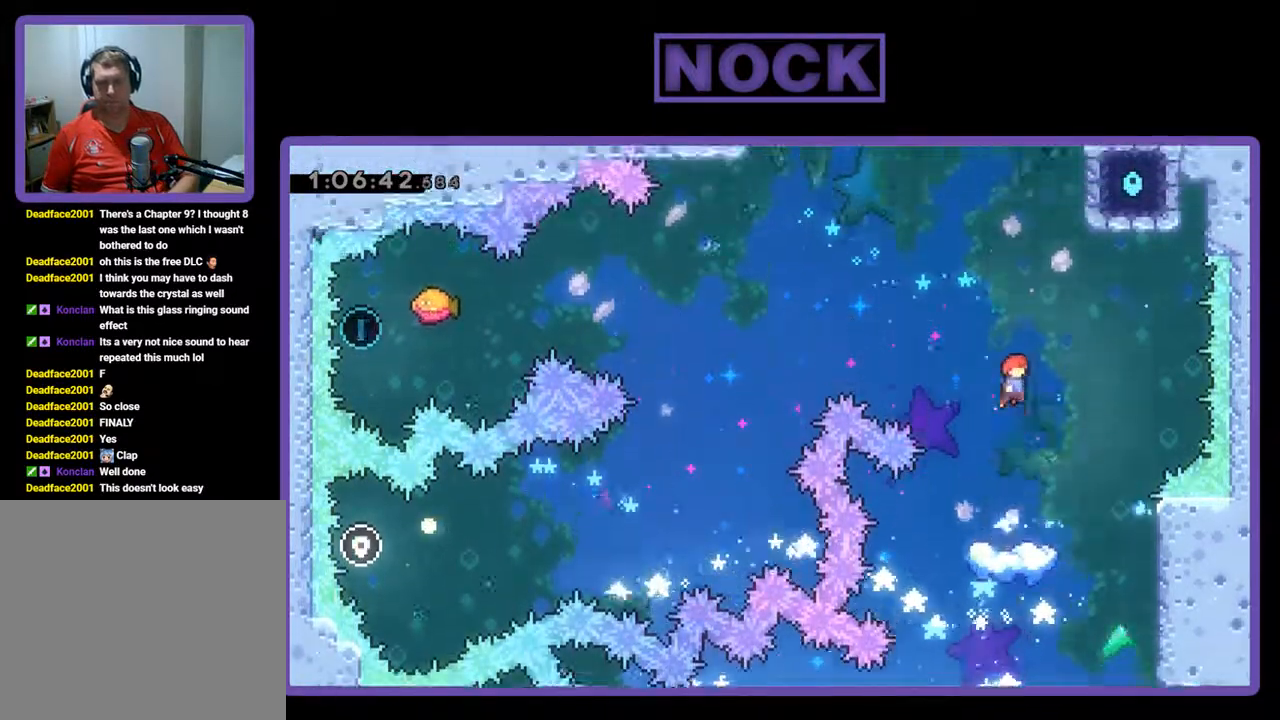
{"buttons": ["CROSS", "R2"], "left_stick": "center", "events": []}
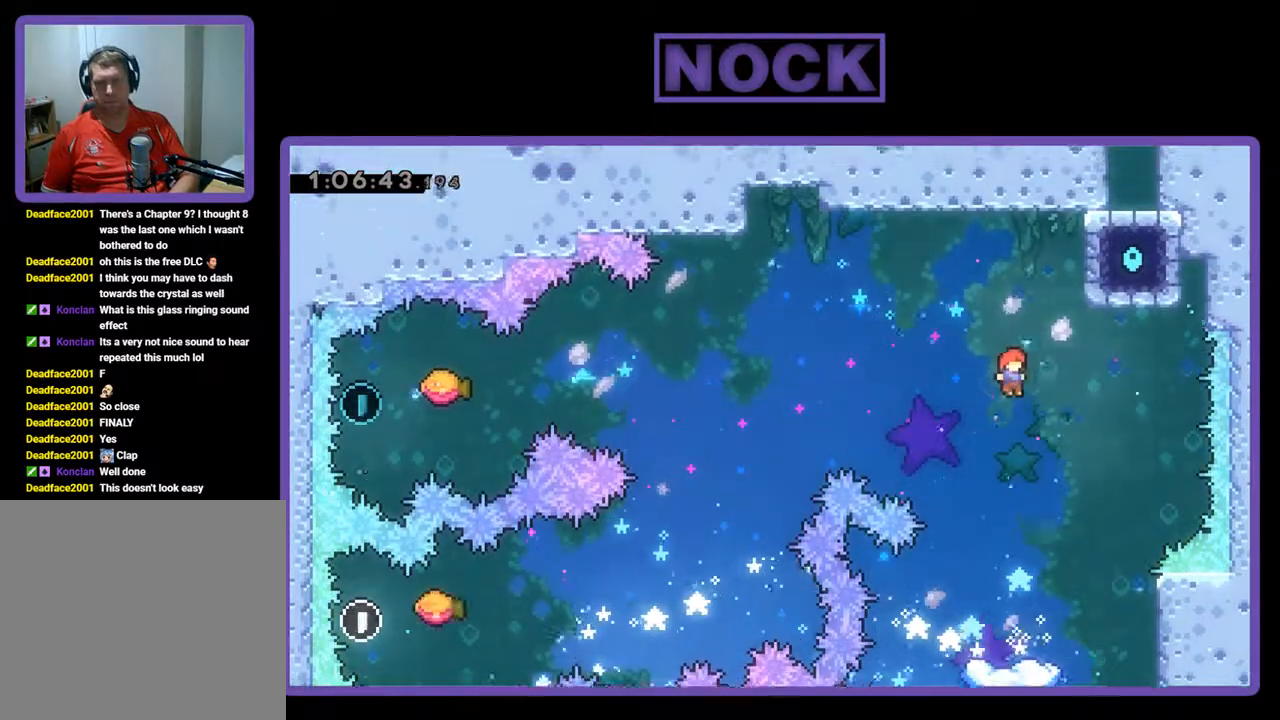
{"buttons": ["R2"], "left_stick": "center", "events": [[67, "CROSS", "up"]]}
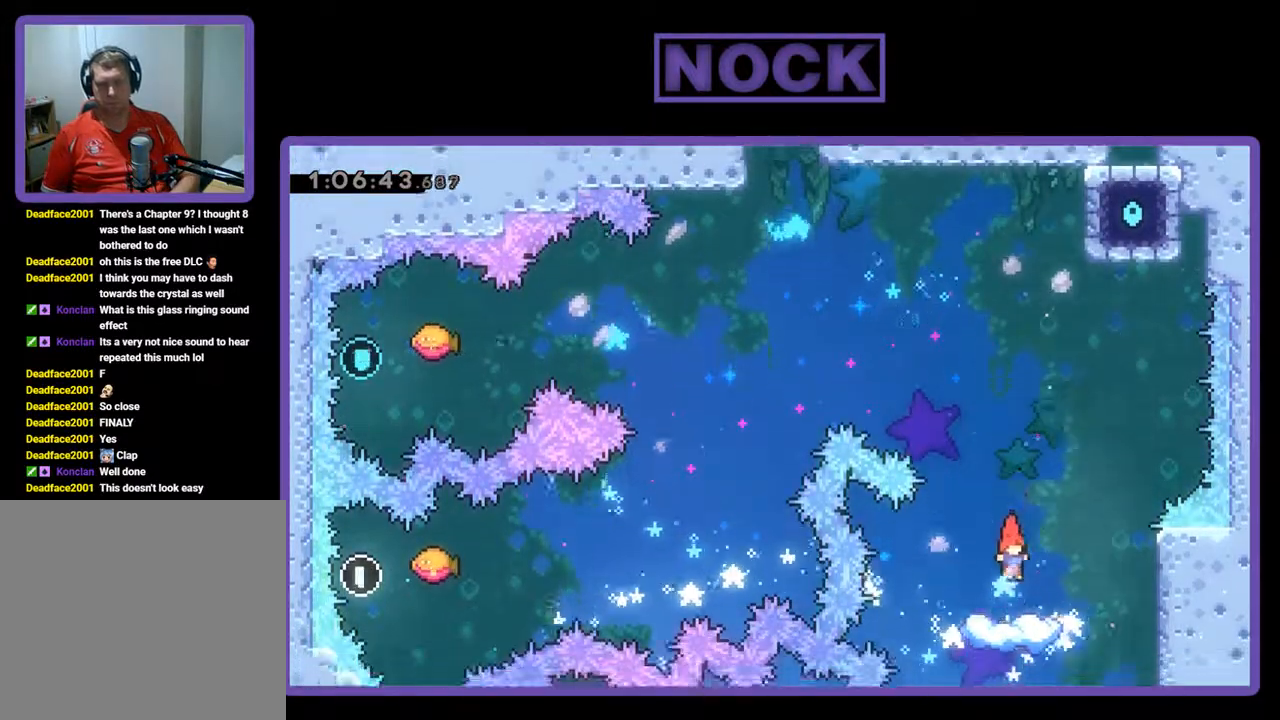
{"buttons": ["CROSS", "R2"], "left_stick": "center", "events": [[500, "CROSS", "down"]]}
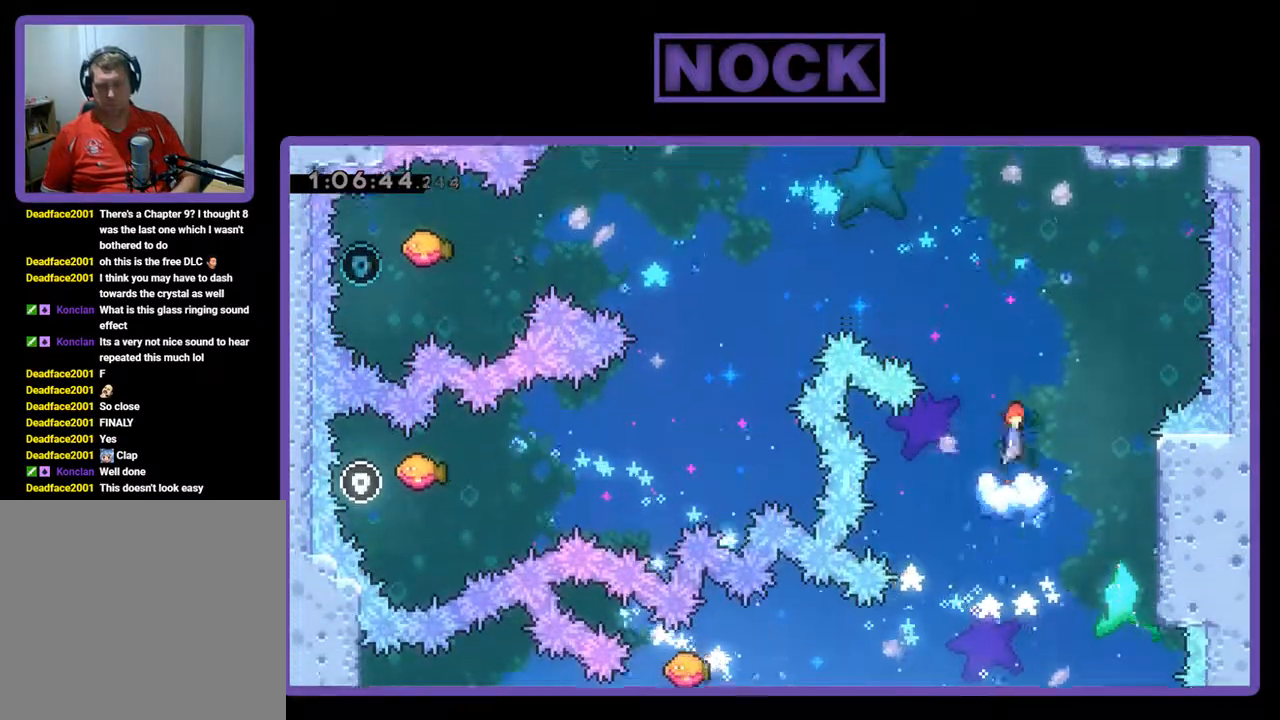
{"buttons": ["CROSS", "R2"], "left_stick": "center", "events": []}
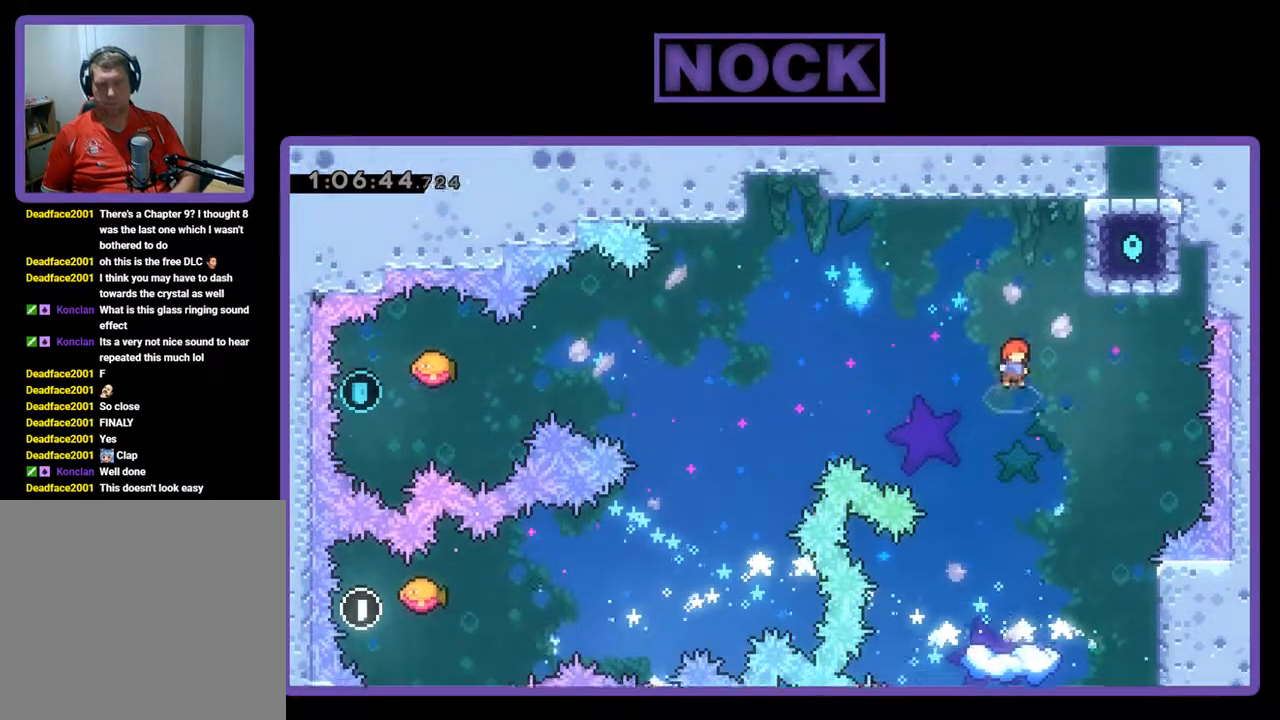
{"buttons": ["R2"], "left_stick": "center", "events": [[333, "CROSS", "up"]]}
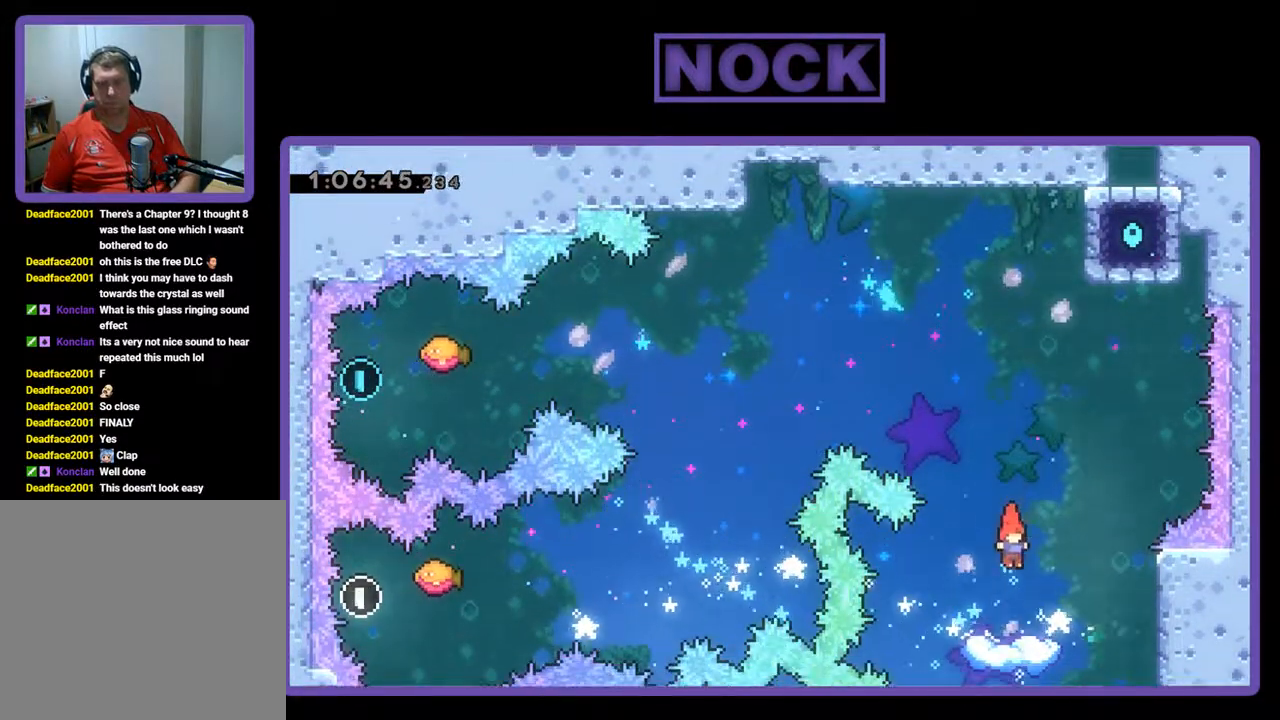
{"buttons": ["R2"], "left_stick": "center", "events": []}
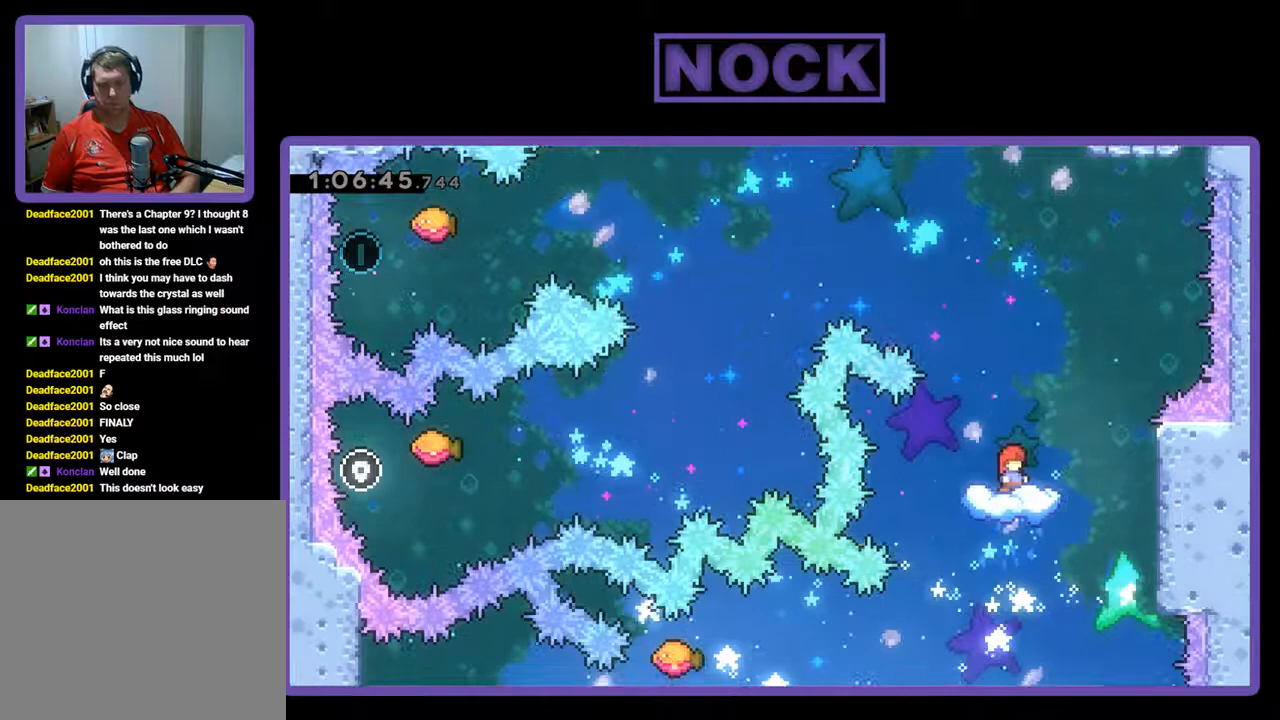
{"buttons": ["CROSS", "R2"], "left_stick": "center", "events": [[33, "CROSS", "down"]]}
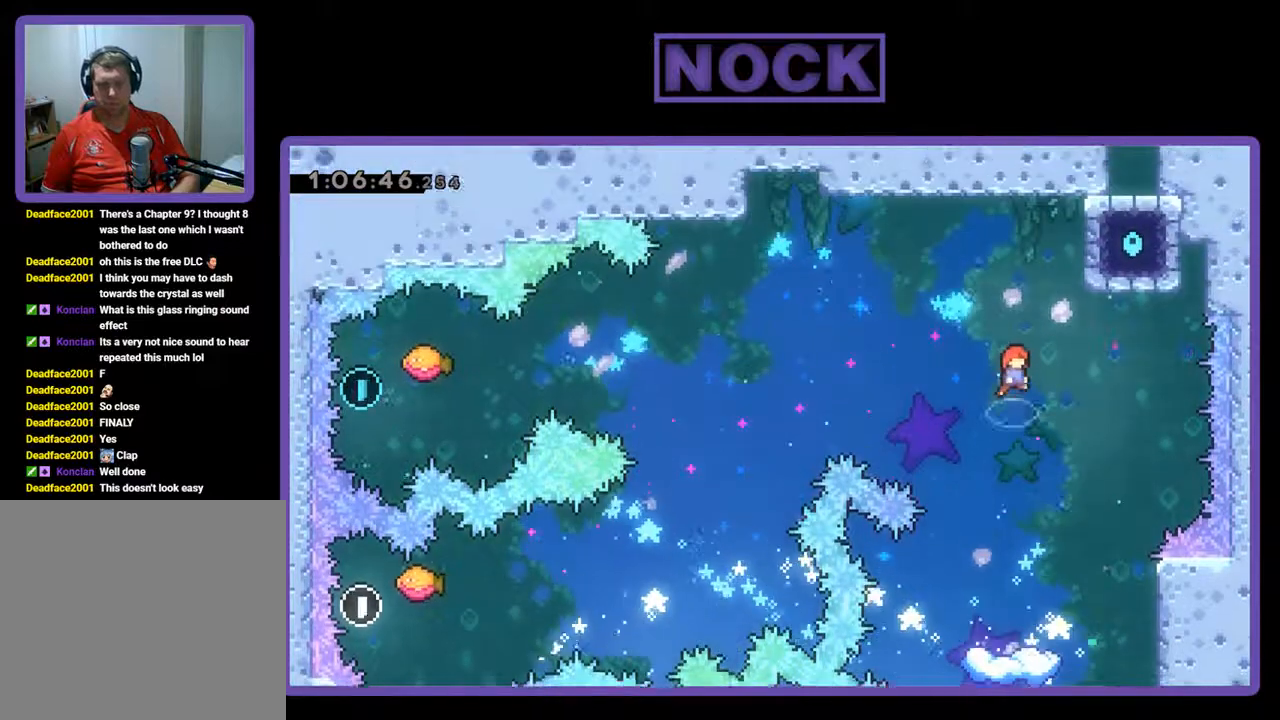
{"buttons": ["R2", "DPAD_LEFT"], "left_stick": "center", "events": [[367, "CROSS", "up"], [400, "DPAD_LEFT", "down"]]}
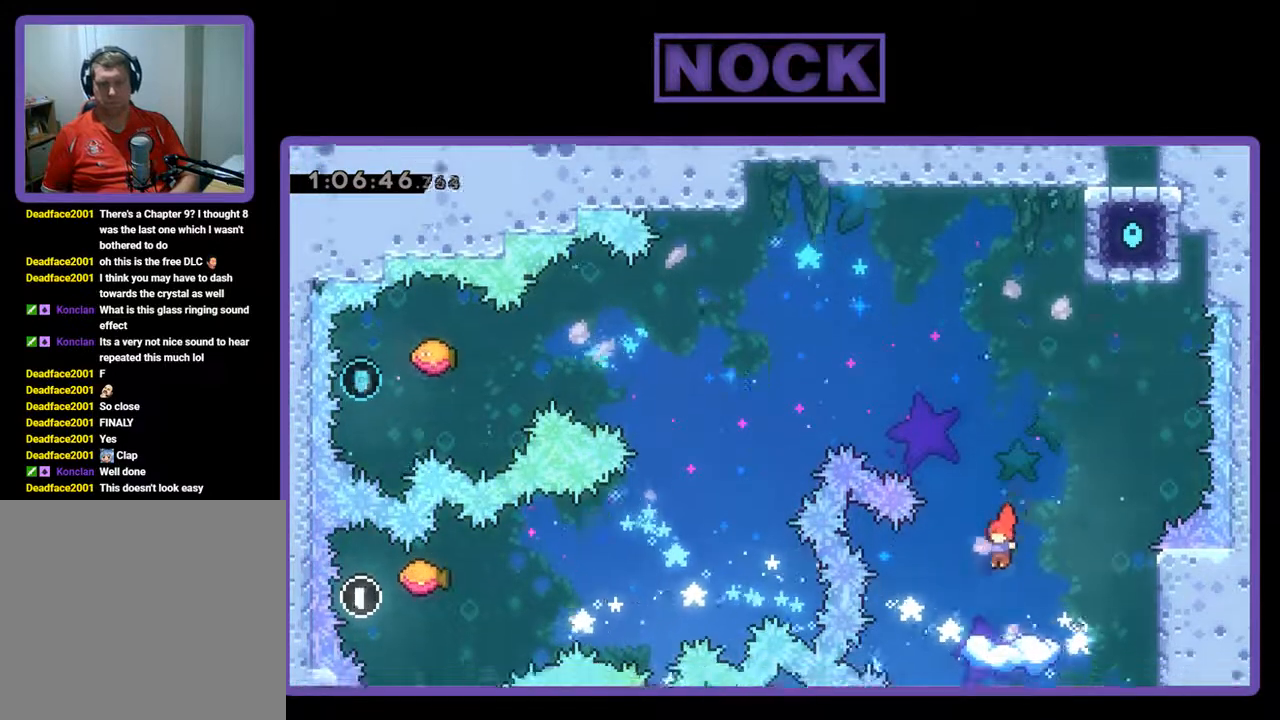
{"buttons": ["R2"], "left_stick": "center", "events": [[67, "DPAD_LEFT", "up"]]}
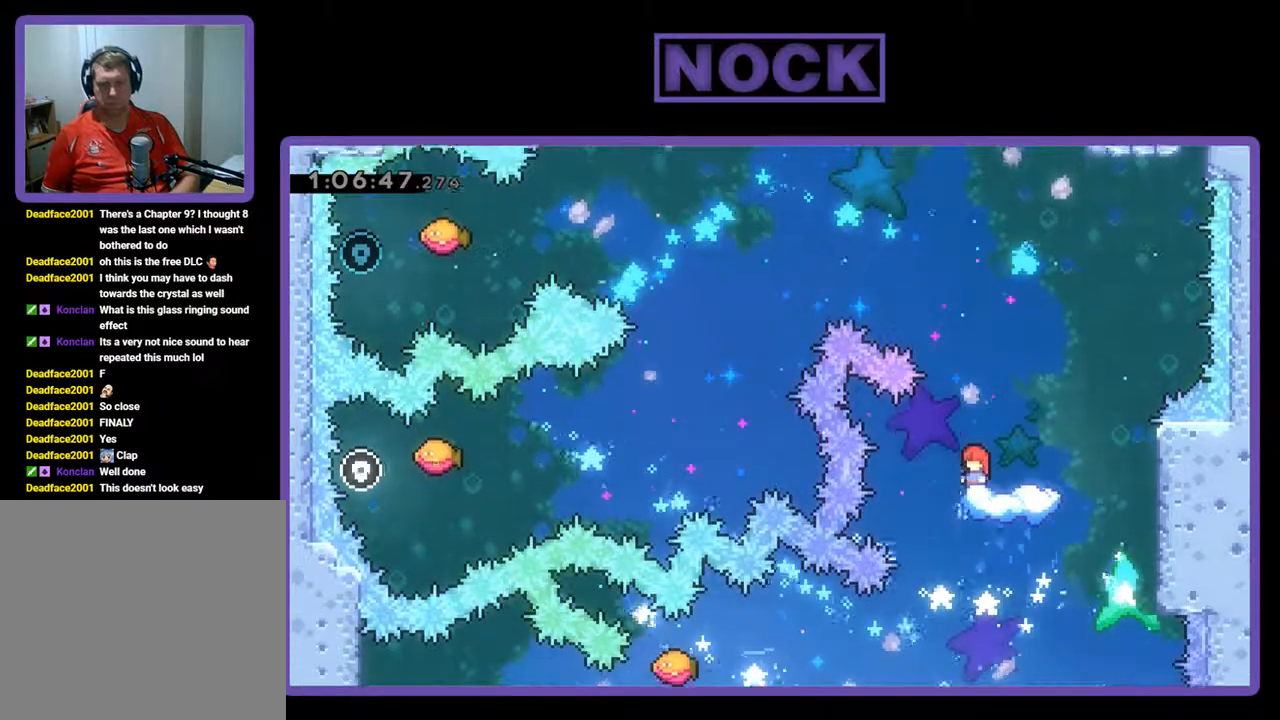
{"buttons": ["CROSS", "R2"], "left_stick": "center", "events": [[133, "CROSS", "down"]]}
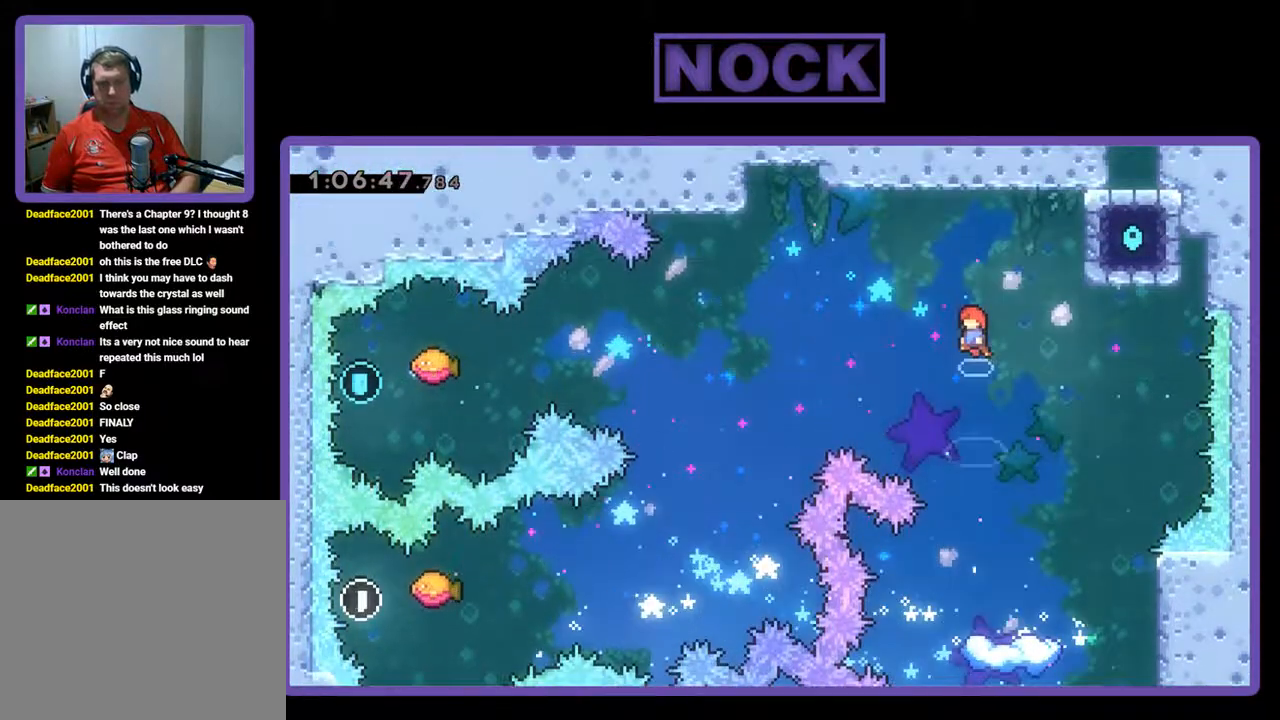
{"buttons": ["R2"], "left_stick": "center", "events": [[400, "CROSS", "up"]]}
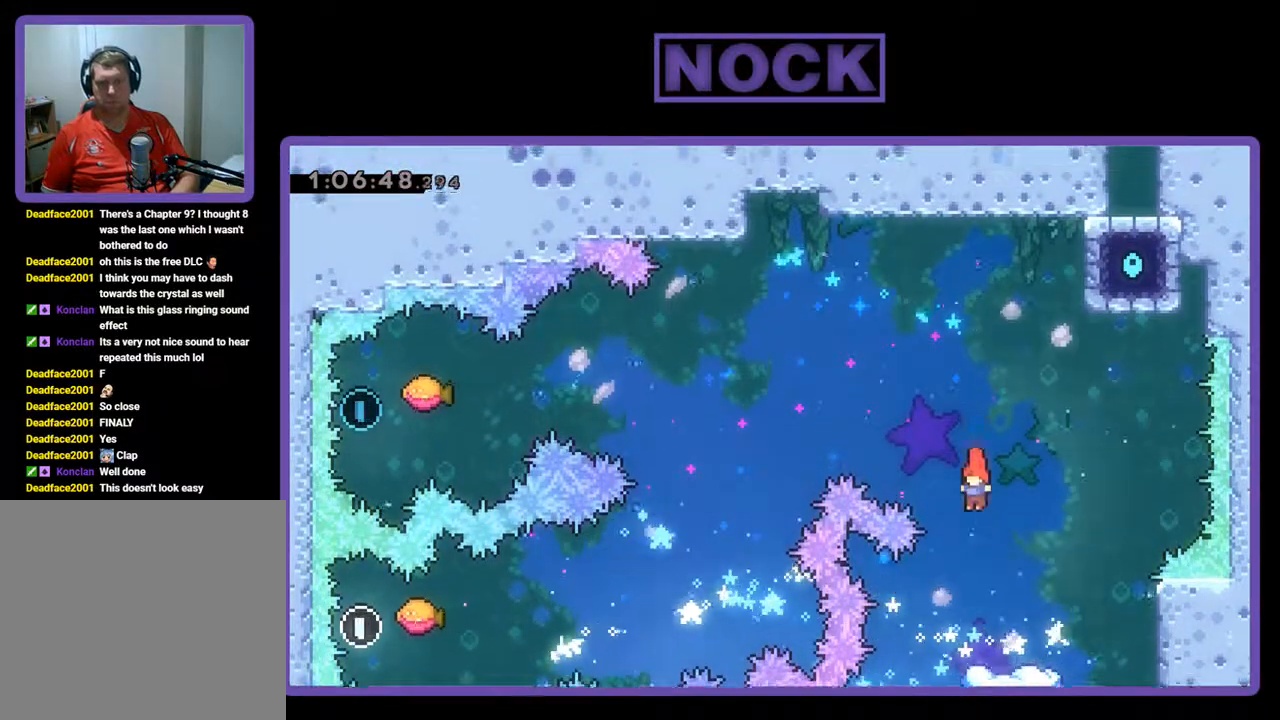
{"buttons": ["R2"], "left_stick": "center", "events": []}
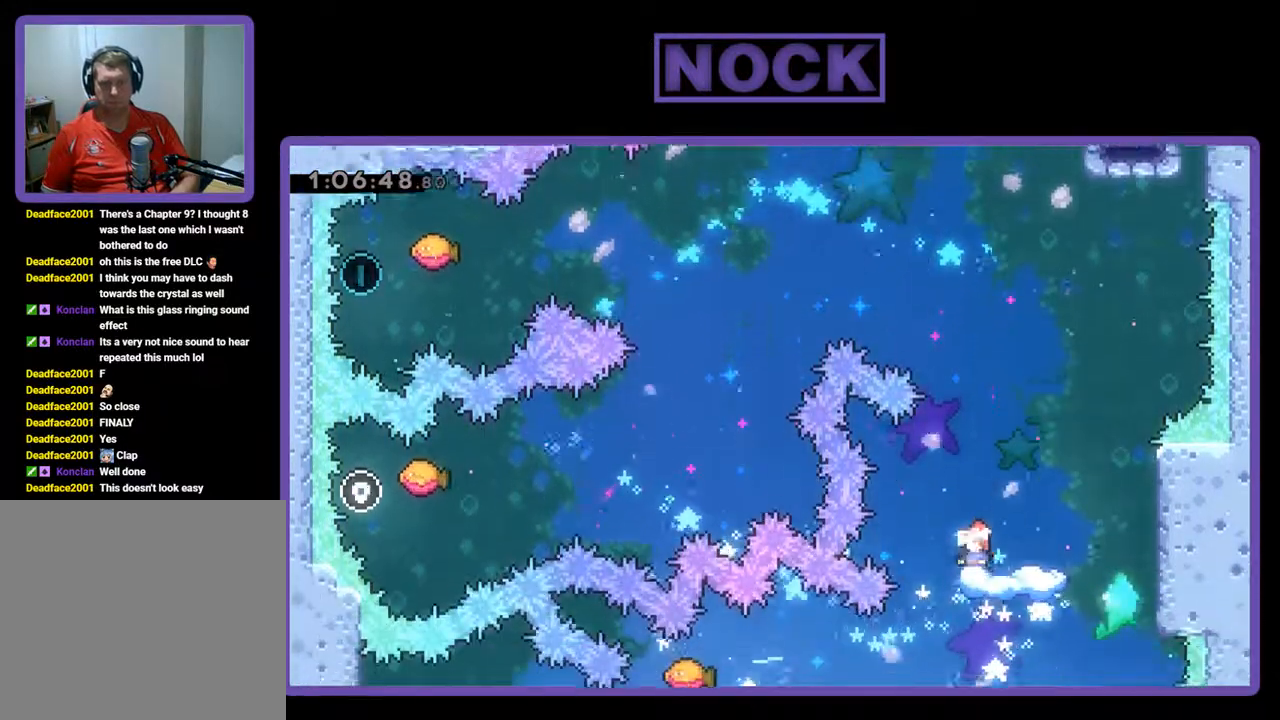
{"buttons": ["CROSS", "R2", "DPAD_UP", "DPAD_LEFT"], "left_stick": "center", "events": [[300, "CROSS", "down"], [367, "DPAD_LEFT", "down"], [433, "DPAD_UP", "down"]]}
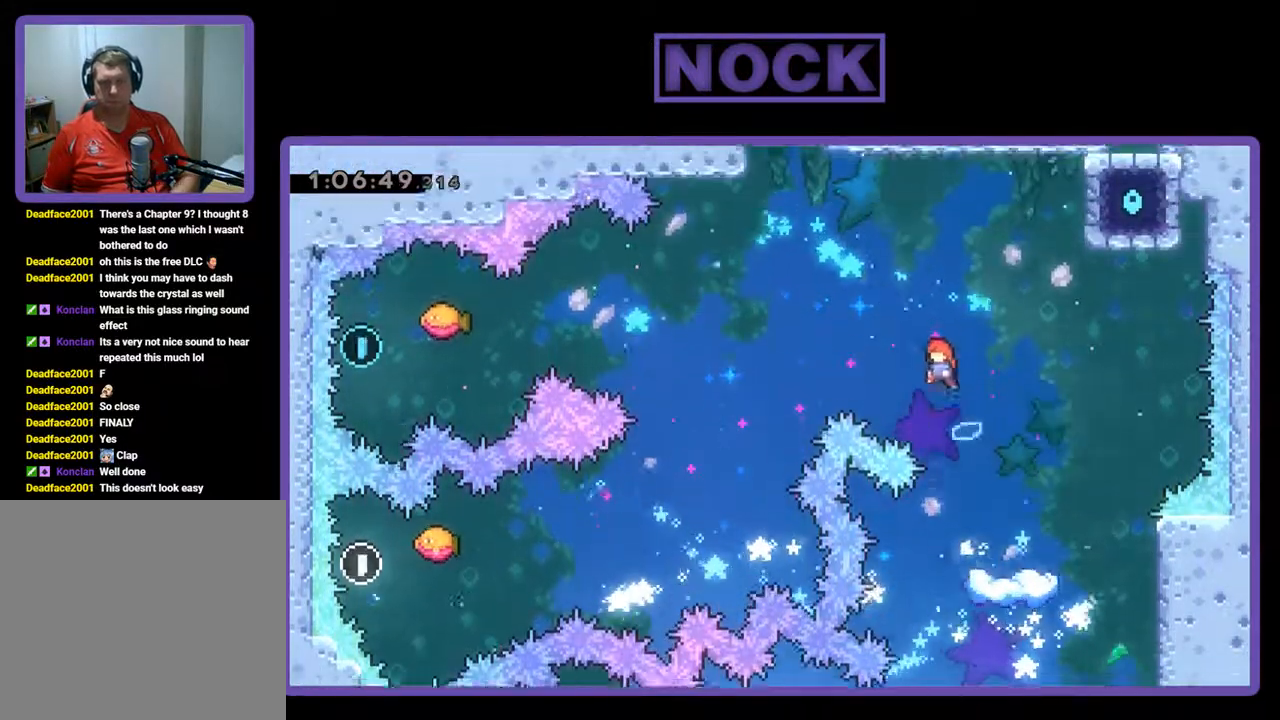
{"buttons": ["CROSS", "R2", "DPAD_UP", "DPAD_LEFT"], "left_stick": "center", "events": []}
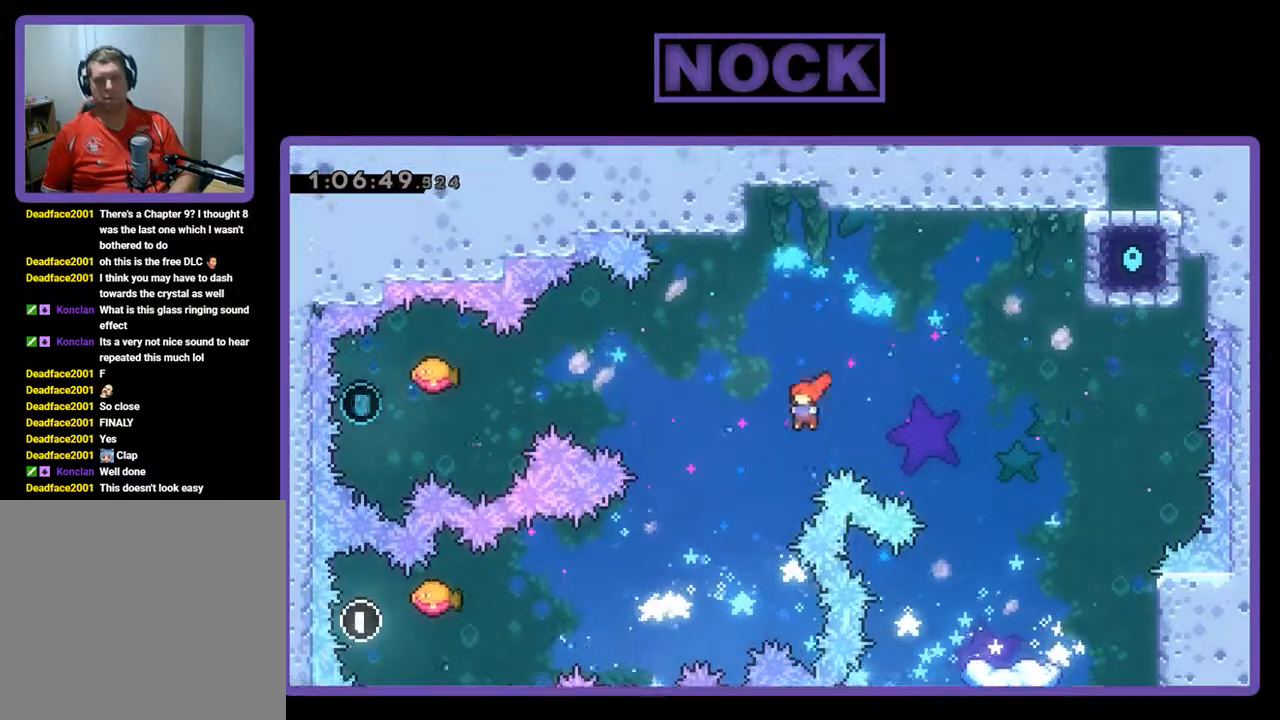
{"buttons": ["CIRCLE", "R2", "DPAD_UP", "DPAD_LEFT"], "left_stick": "center", "events": [[67, "CROSS", "up"], [200, "CIRCLE", "down"]]}
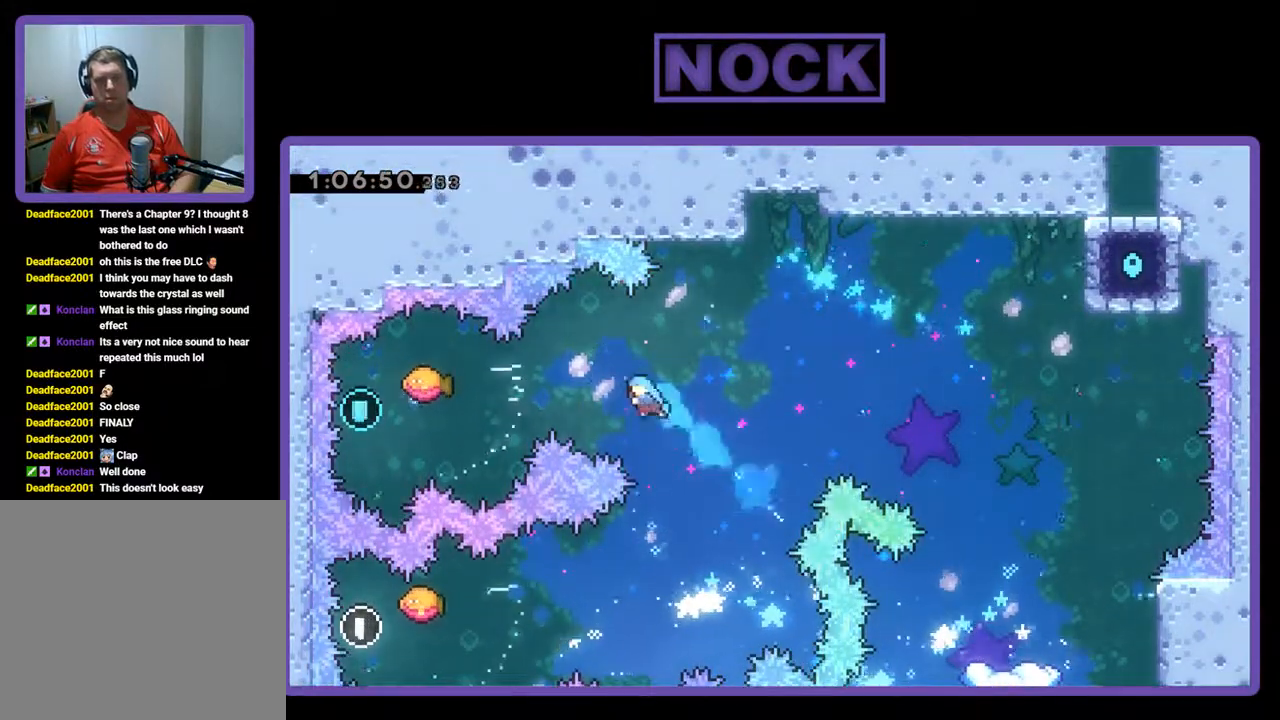
{"buttons": ["CIRCLE", "R2", "DPAD_UP"], "left_stick": "center", "events": [[333, "CIRCLE", "up"], [367, "DPAD_LEFT", "up"], [400, "CIRCLE", "down"]]}
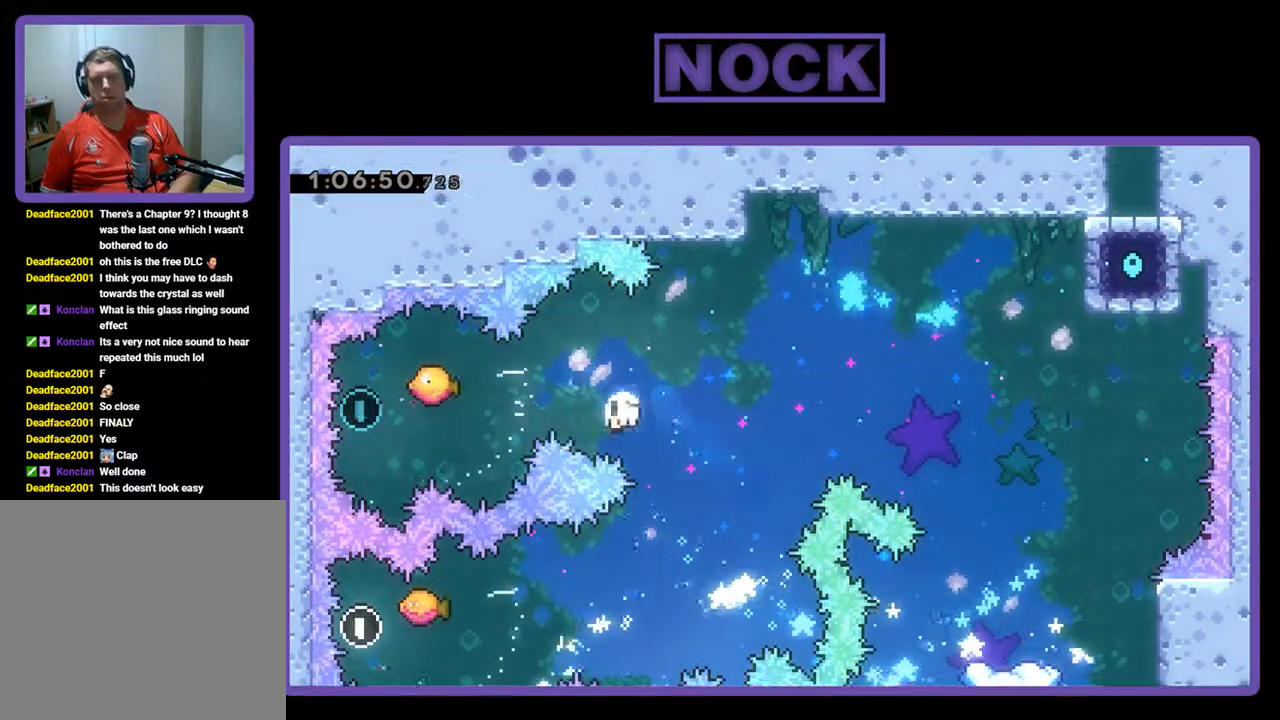
{"buttons": [], "left_stick": "center", "events": [[33, "DPAD_LEFT", "down"], [133, "DPAD_UP", "up"], [133, "R2", "up"], [200, "DPAD_LEFT", "up"], [233, "CIRCLE", "up"]]}